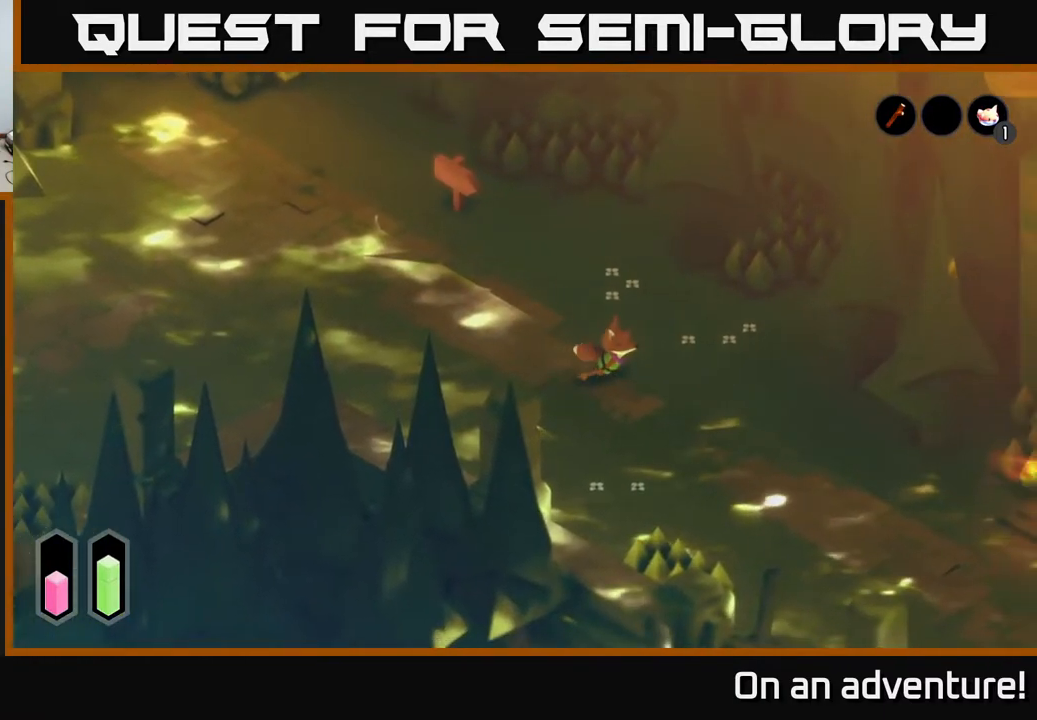
Gameplay with a controller (Xbox layout); each line is a JSON object with the inputs held at the frame after it. "events" lists button and stick changes between this image and that frame as [ms after this image, input, new state], when the widget could be followed in between.
{"buttons": [], "left_stick": "center", "right_stick": "center", "events": [[117, "left_stick", "up-right"], [217, "left_stick", "center"], [500, "A", "up"]]}
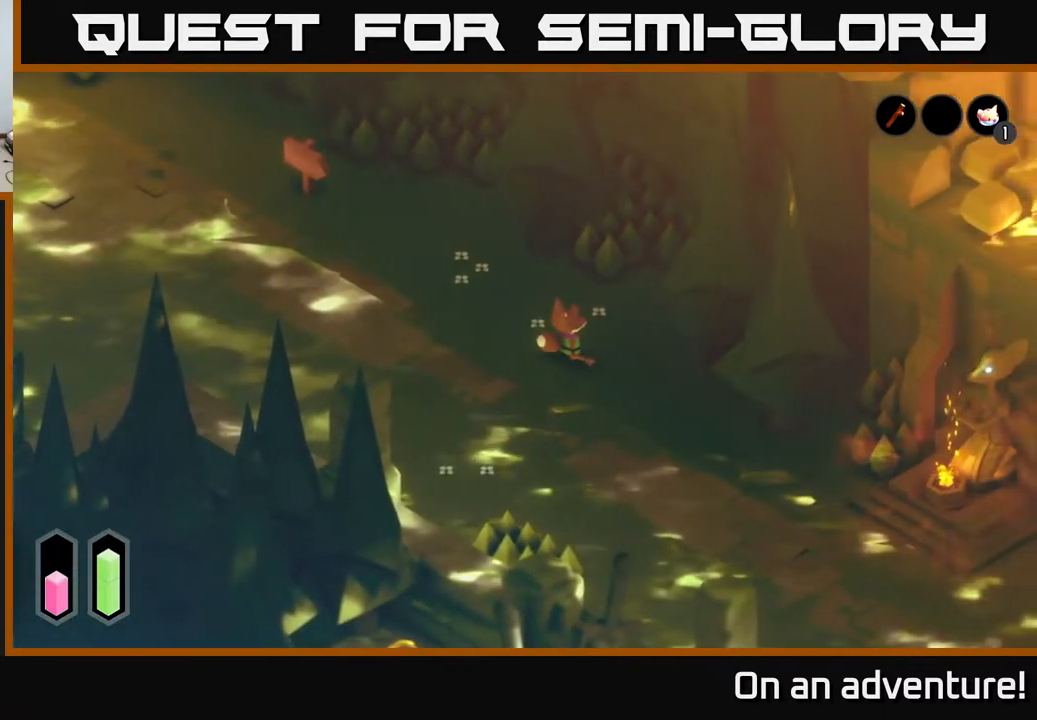
{"buttons": [], "left_stick": "center", "right_stick": "center", "events": []}
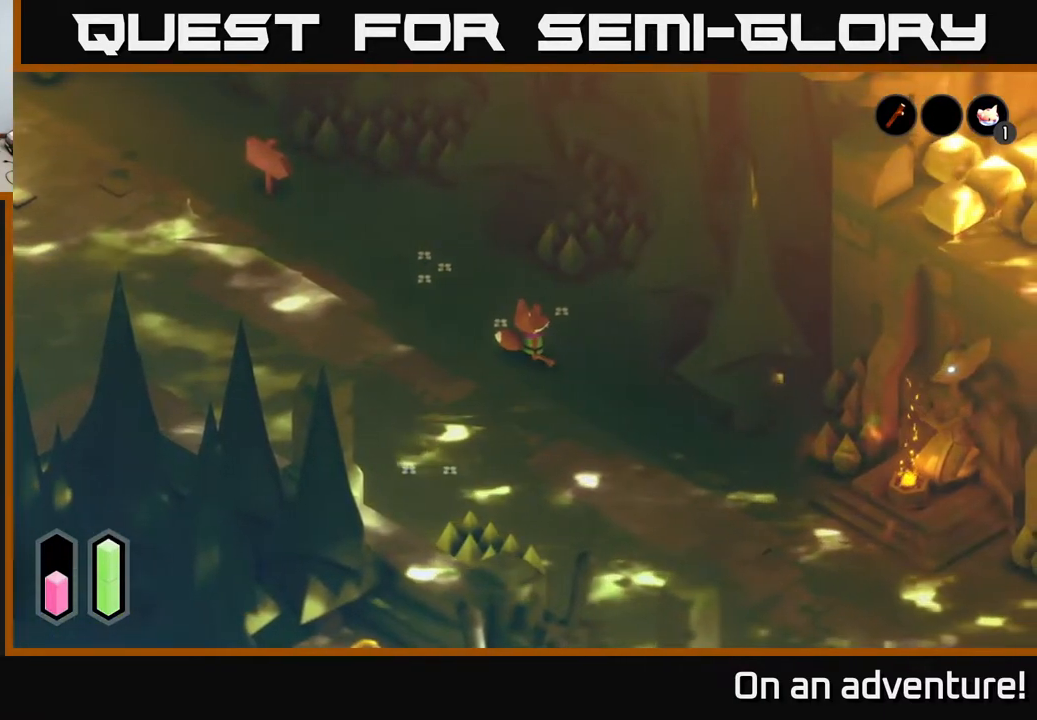
{"buttons": ["A"], "left_stick": "down", "right_stick": "center", "events": [[233, "left_stick", "down"], [250, "A", "down"]]}
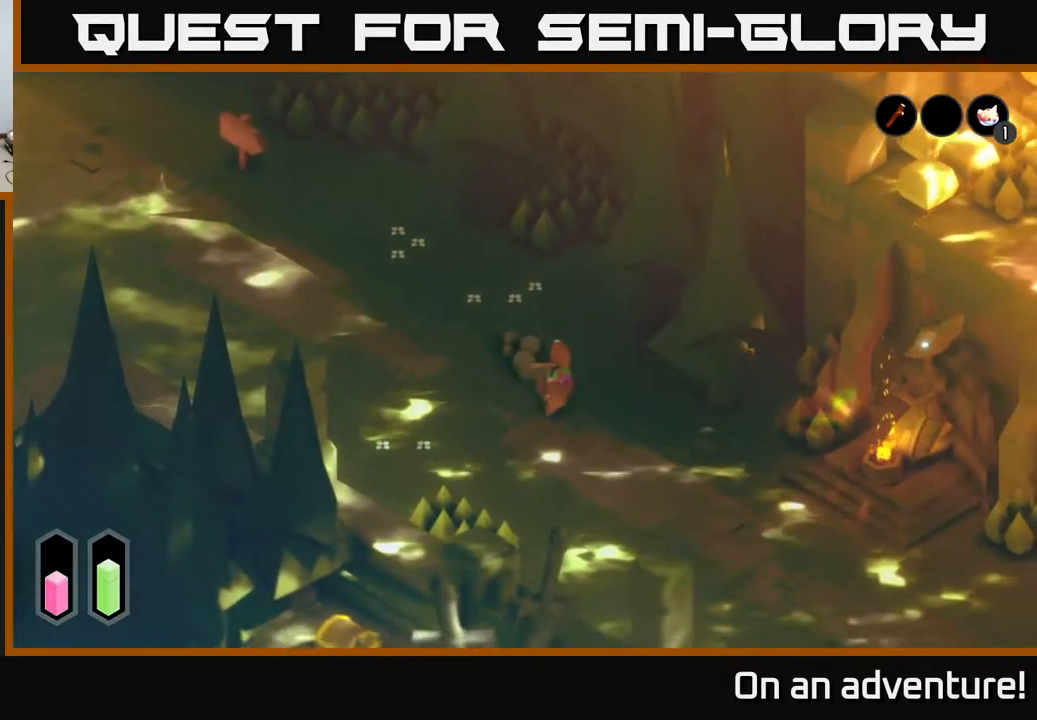
{"buttons": ["A"], "left_stick": "down", "right_stick": "center", "events": []}
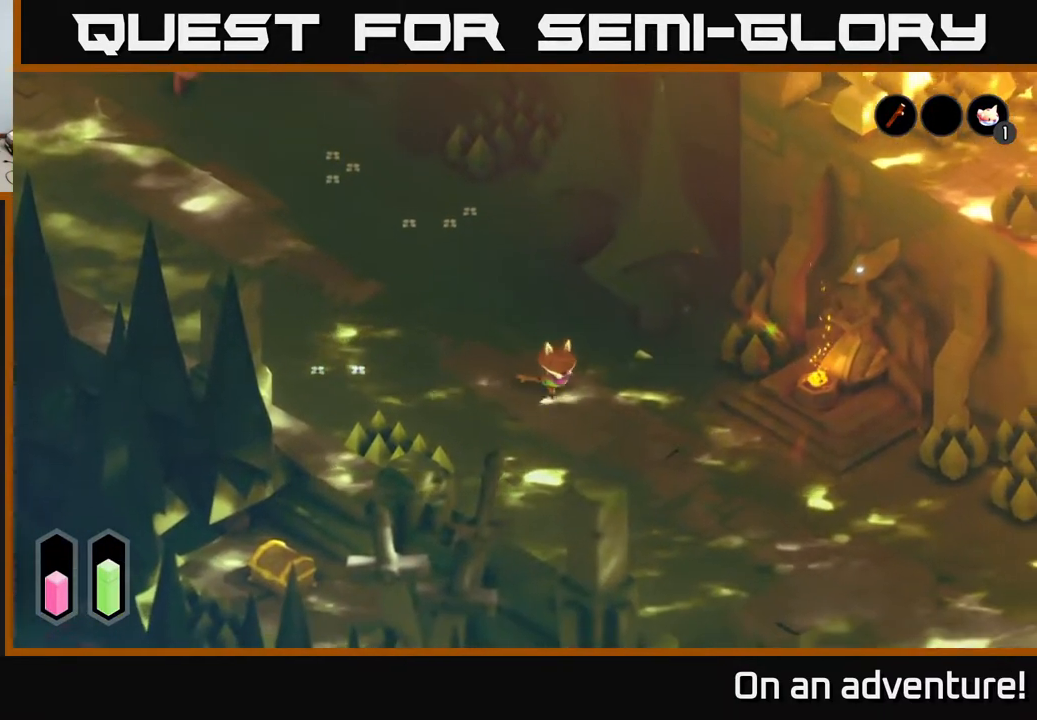
{"buttons": ["A"], "left_stick": "center", "right_stick": "center", "events": [[200, "left_stick", "down-left"], [400, "left_stick", "center"]]}
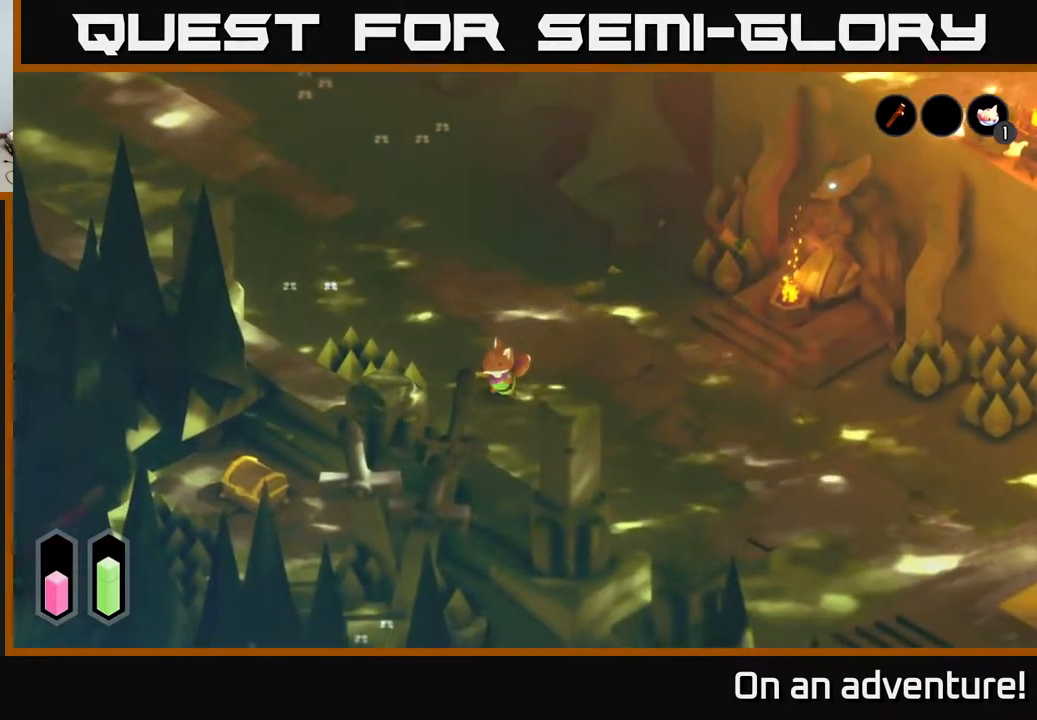
{"buttons": [], "left_stick": "down", "right_stick": "center", "events": [[350, "A", "up"], [367, "left_stick", "down"]]}
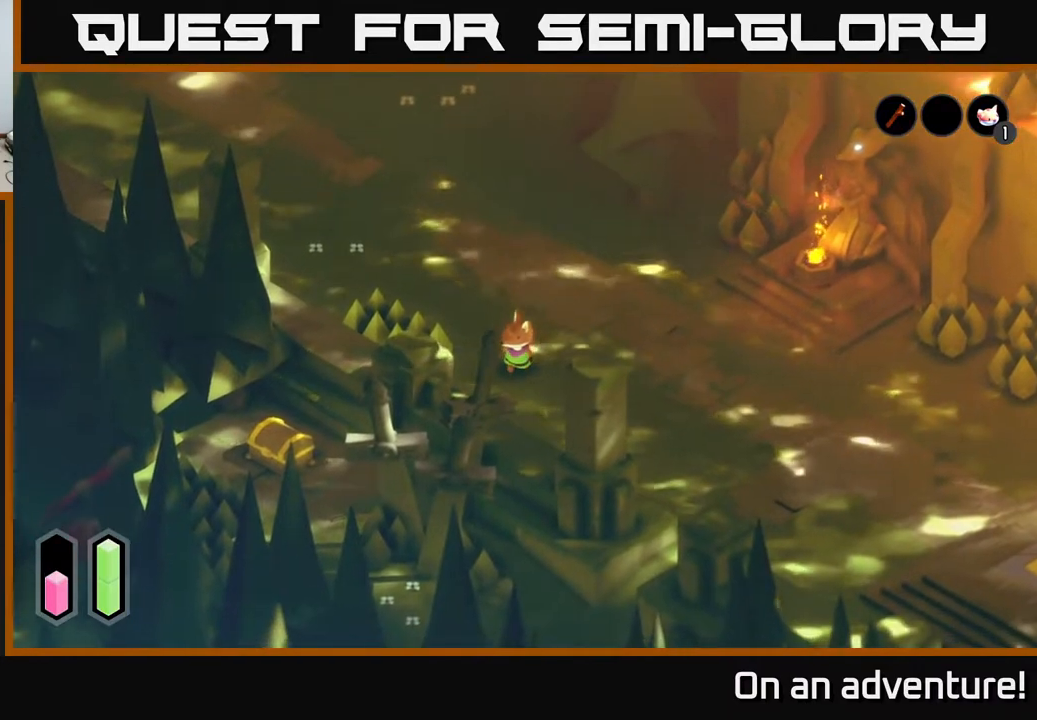
{"buttons": [], "left_stick": "down-left", "right_stick": "center", "events": [[183, "left_stick", "down-left"]]}
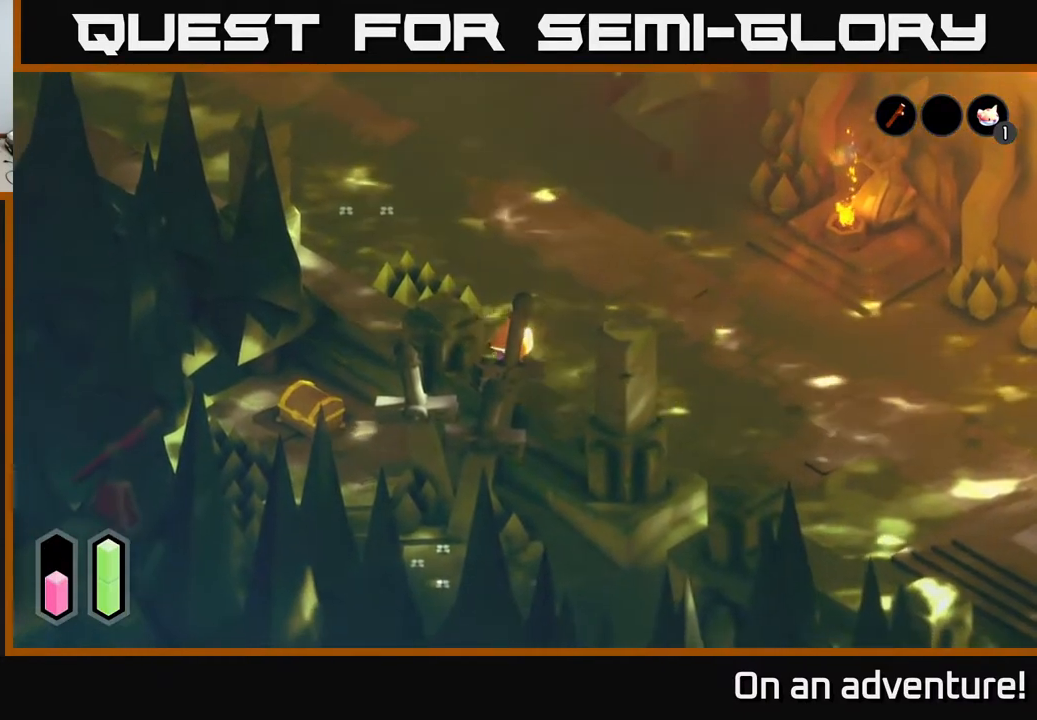
{"buttons": [], "left_stick": "center", "right_stick": "center", "events": [[100, "left_stick", "down-right"], [367, "left_stick", "center"]]}
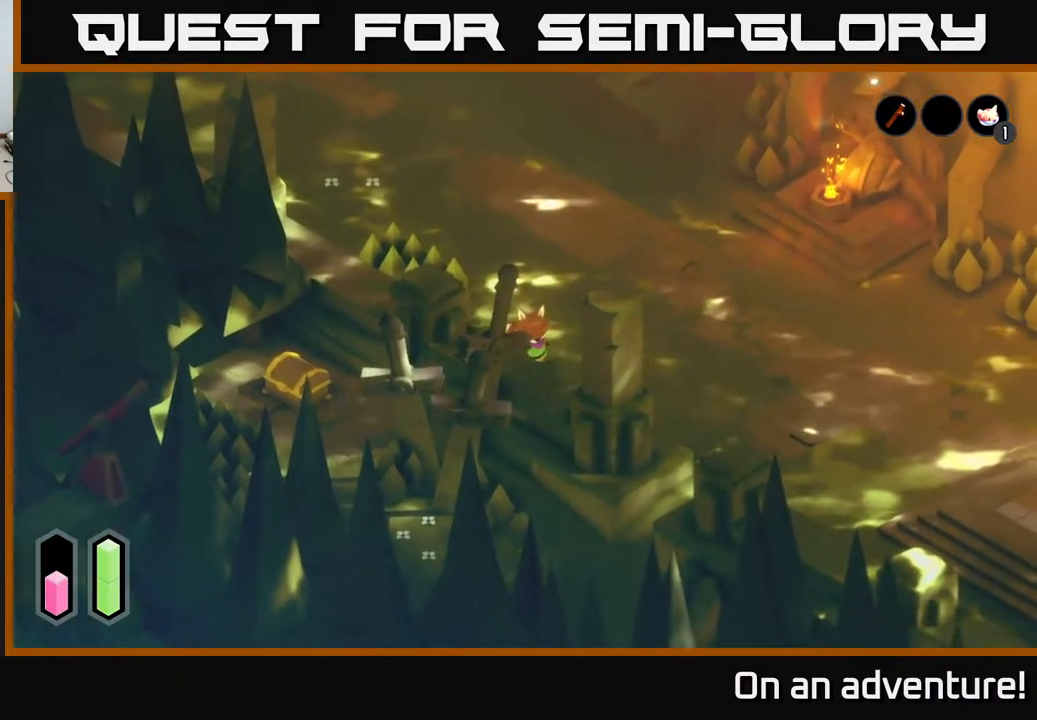
{"buttons": [], "left_stick": "center", "right_stick": "center", "events": []}
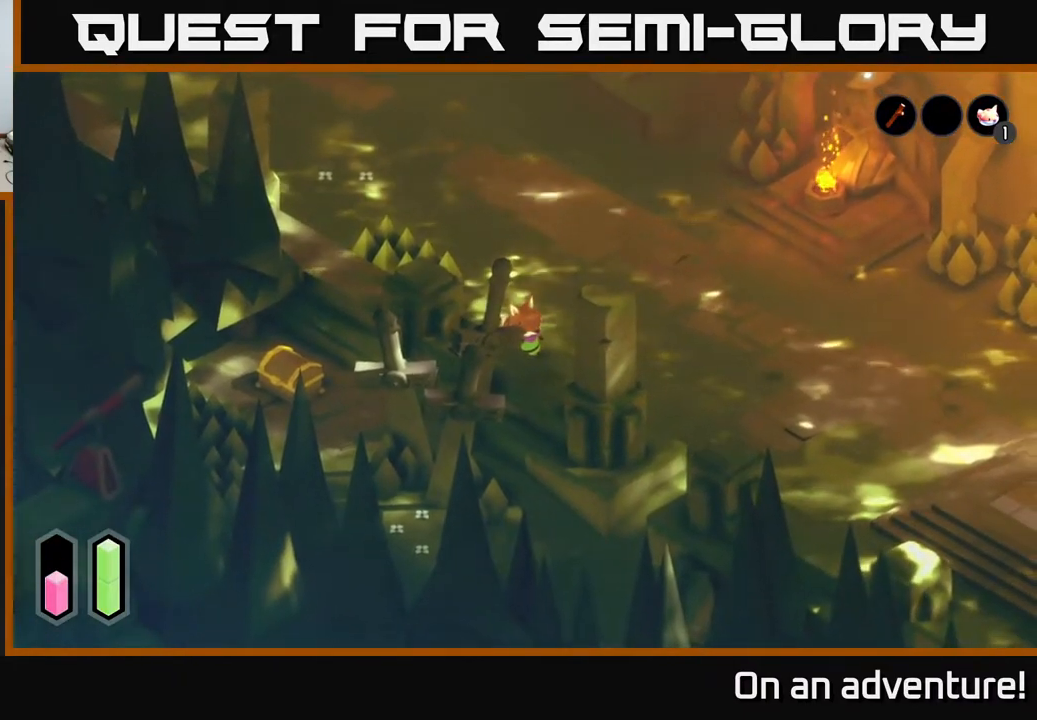
{"buttons": [], "left_stick": "right", "right_stick": "center", "events": [[417, "left_stick", "right"]]}
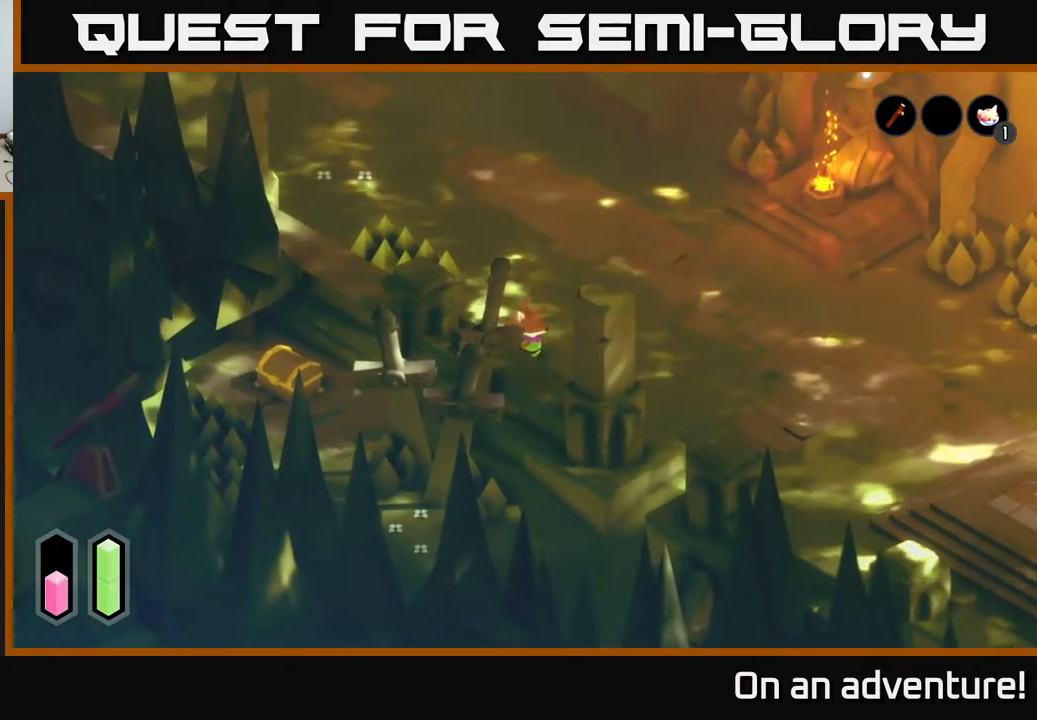
{"buttons": ["A"], "left_stick": "down-right", "right_stick": "center", "events": [[333, "A", "down"], [467, "left_stick", "down-right"]]}
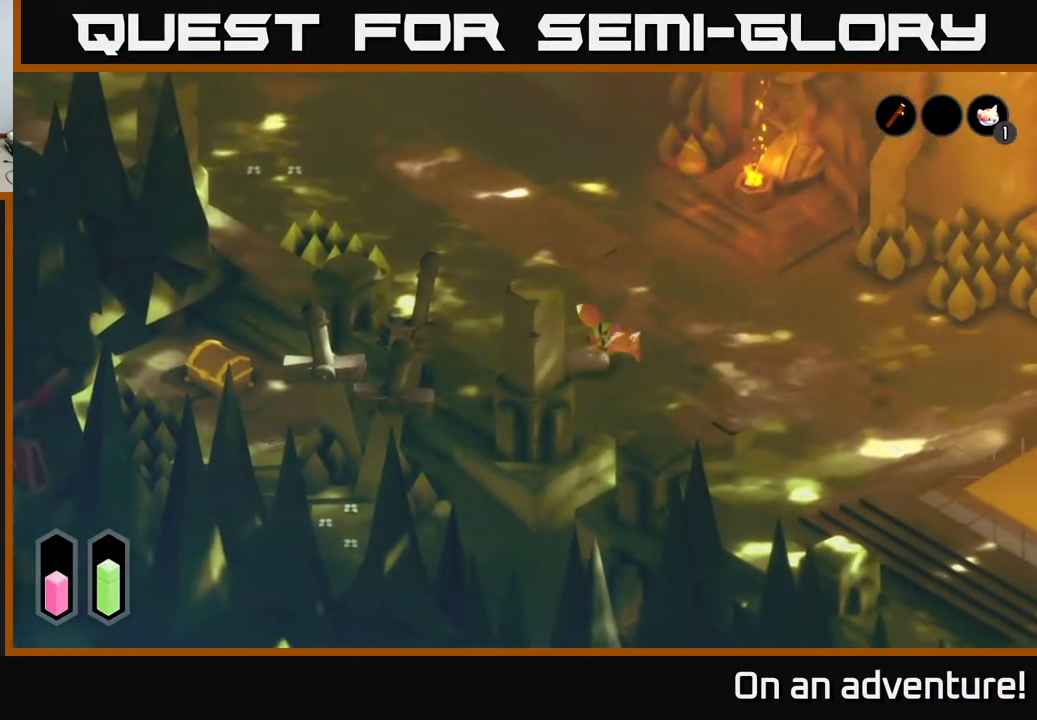
{"buttons": [], "left_stick": "down", "right_stick": "center", "events": [[250, "left_stick", "down"], [333, "A", "up"]]}
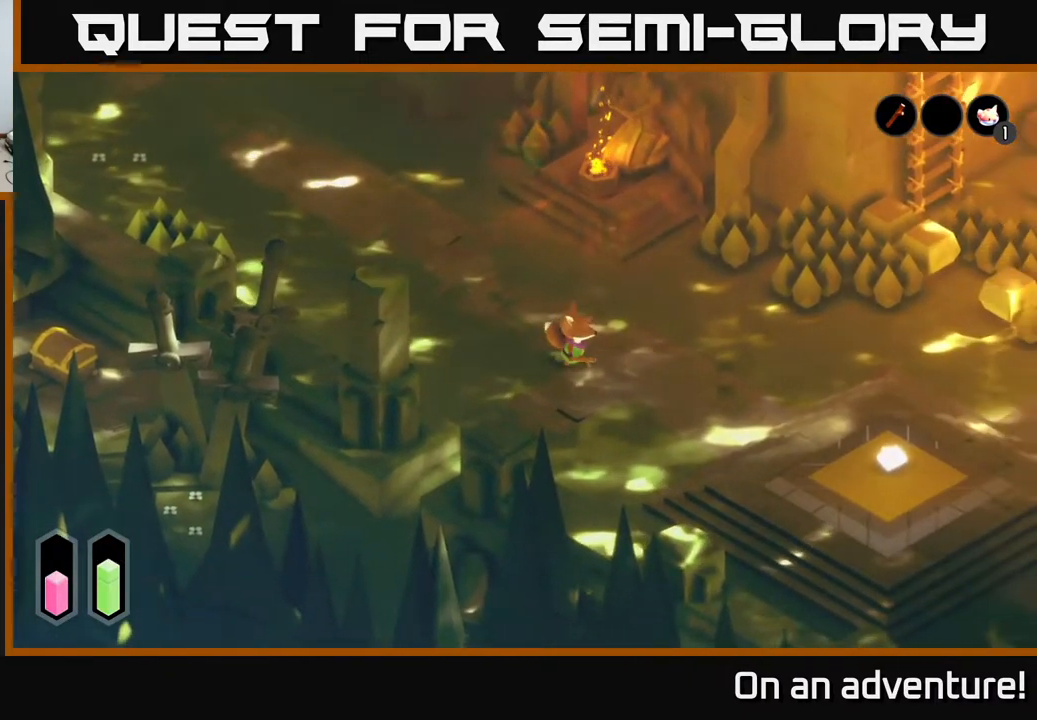
{"buttons": [], "left_stick": "down", "right_stick": "center", "events": []}
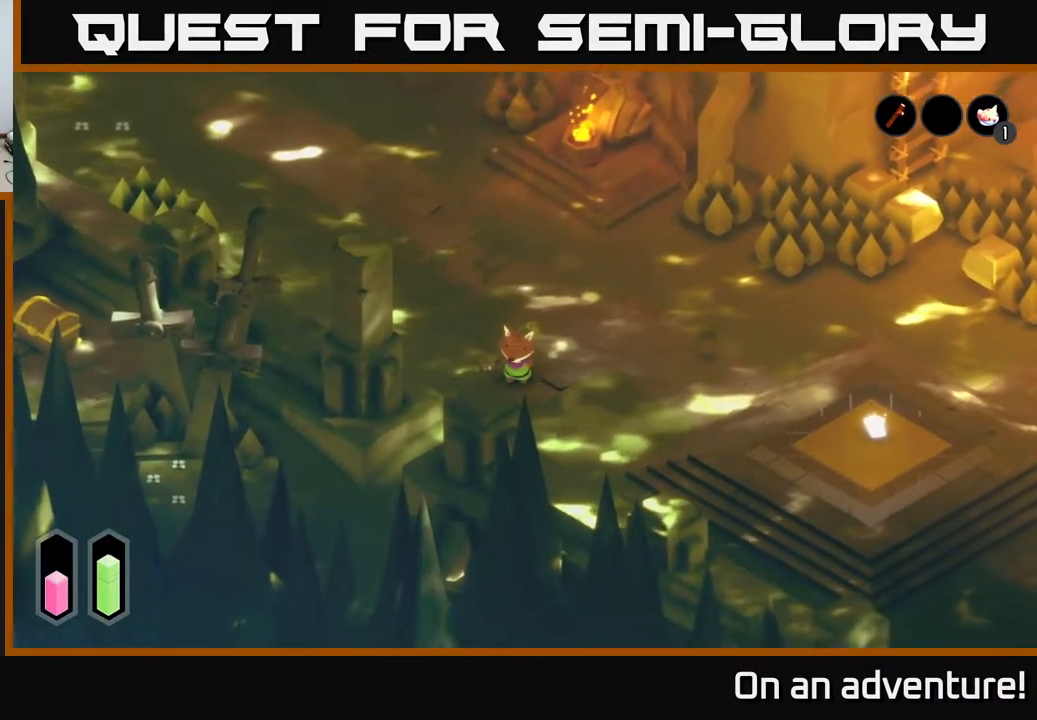
{"buttons": [], "left_stick": "down-left", "right_stick": "center", "events": [[233, "left_stick", "down-left"]]}
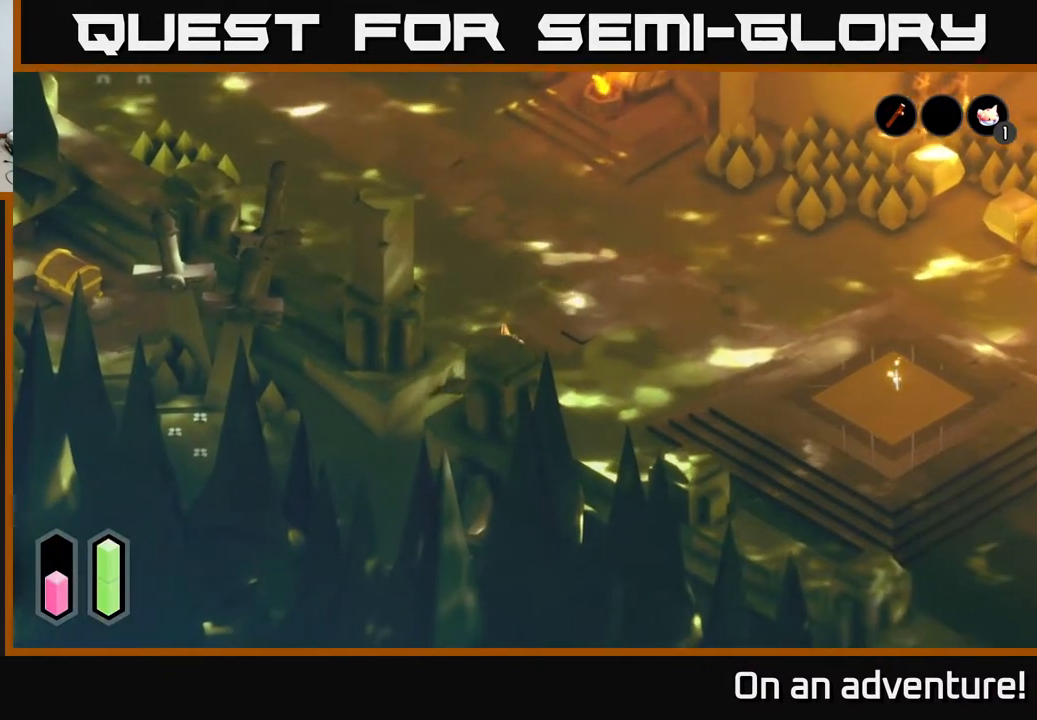
{"buttons": [], "left_stick": "down-left", "right_stick": "center", "events": []}
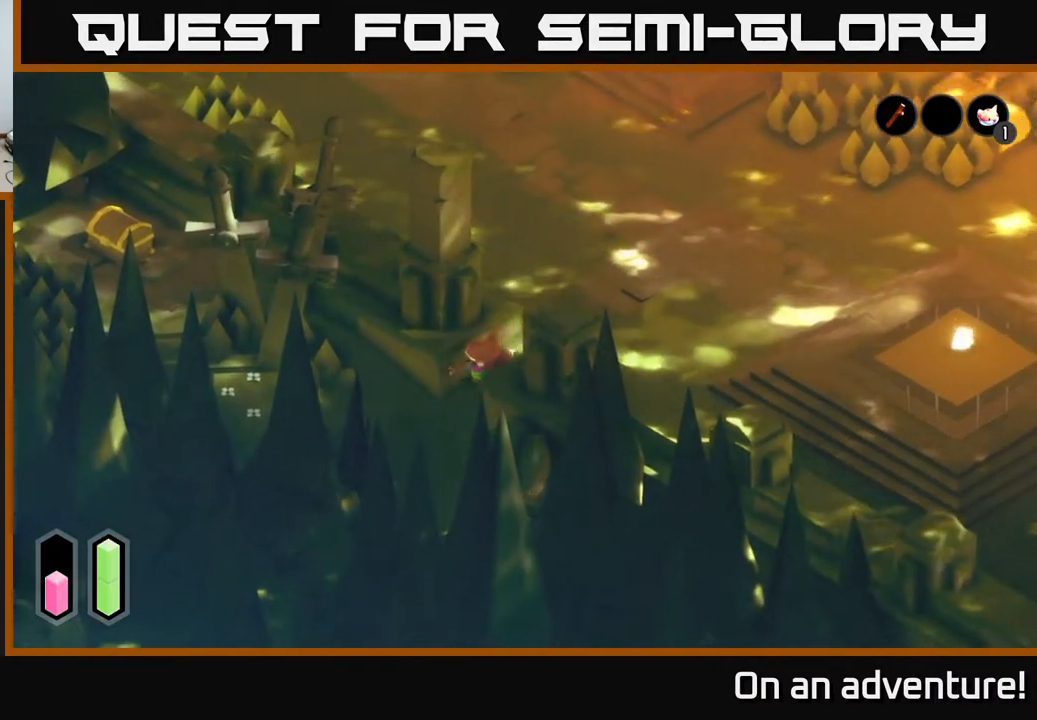
{"buttons": [], "left_stick": "up-left", "right_stick": "center", "events": [[450, "left_stick", "up-left"]]}
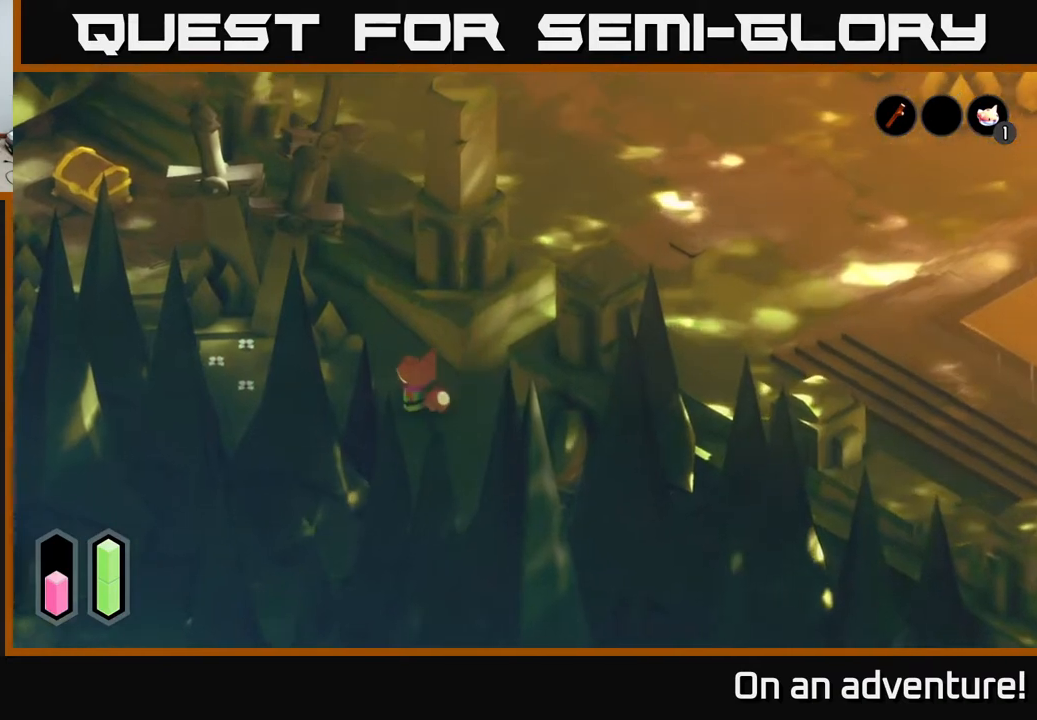
{"buttons": [], "left_stick": "up-left", "right_stick": "center", "events": []}
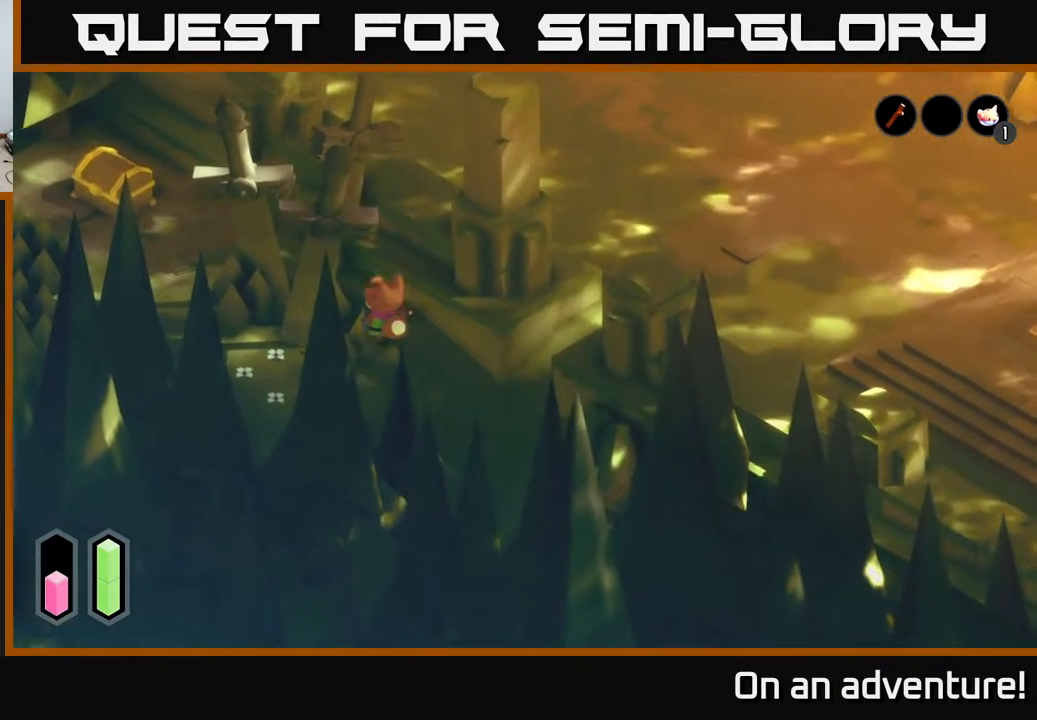
{"buttons": [], "left_stick": "up-left", "right_stick": "center", "events": []}
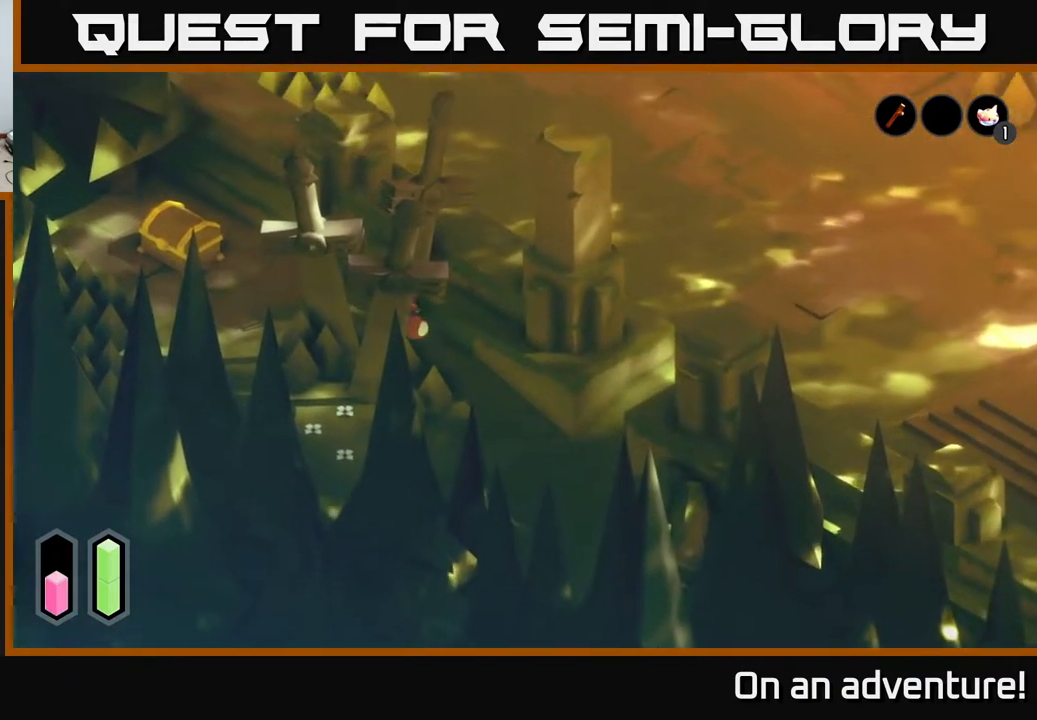
{"buttons": [], "left_stick": "down-left", "right_stick": "center", "events": [[400, "left_stick", "left"], [500, "left_stick", "down-left"]]}
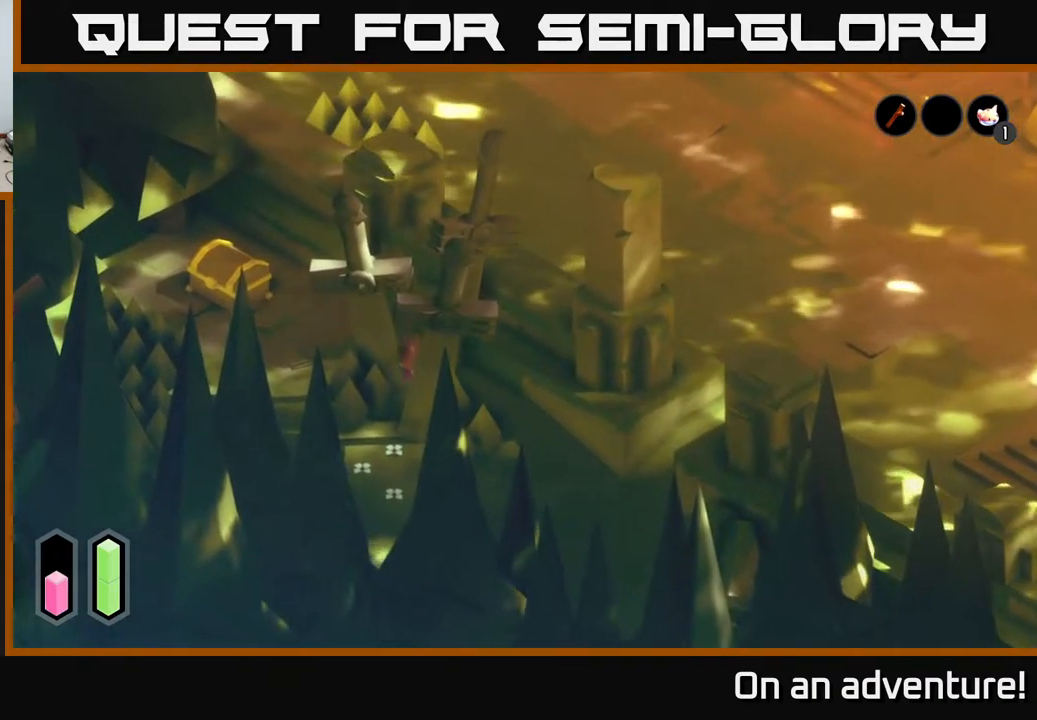
{"buttons": [], "left_stick": "down-left", "right_stick": "center", "events": []}
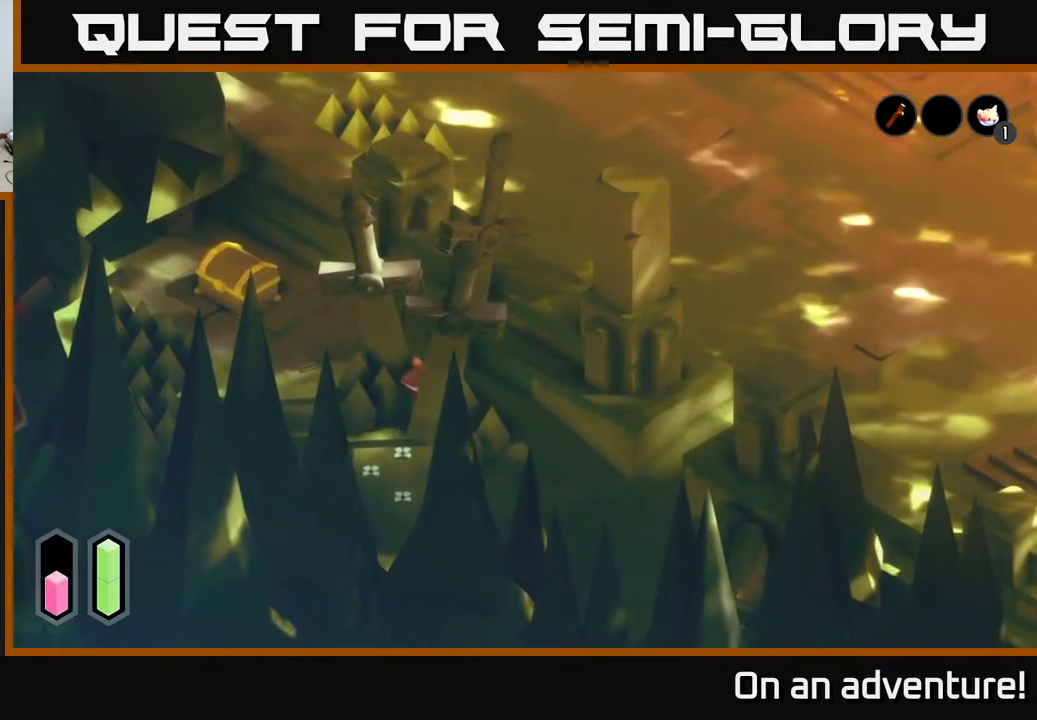
{"buttons": [], "left_stick": "down", "right_stick": "center", "events": [[100, "left_stick", "down-right"], [150, "left_stick", "right"], [400, "left_stick", "down-right"], [500, "left_stick", "down"]]}
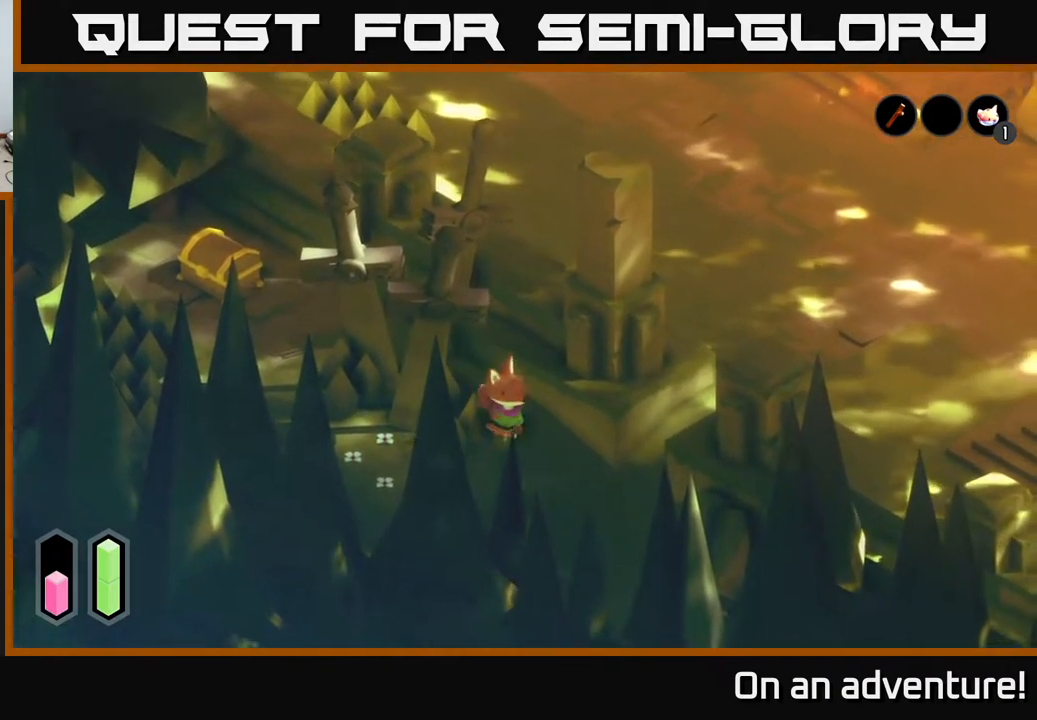
{"buttons": [], "left_stick": "left", "right_stick": "center", "events": [[150, "left_stick", "down-left"], [350, "left_stick", "left"]]}
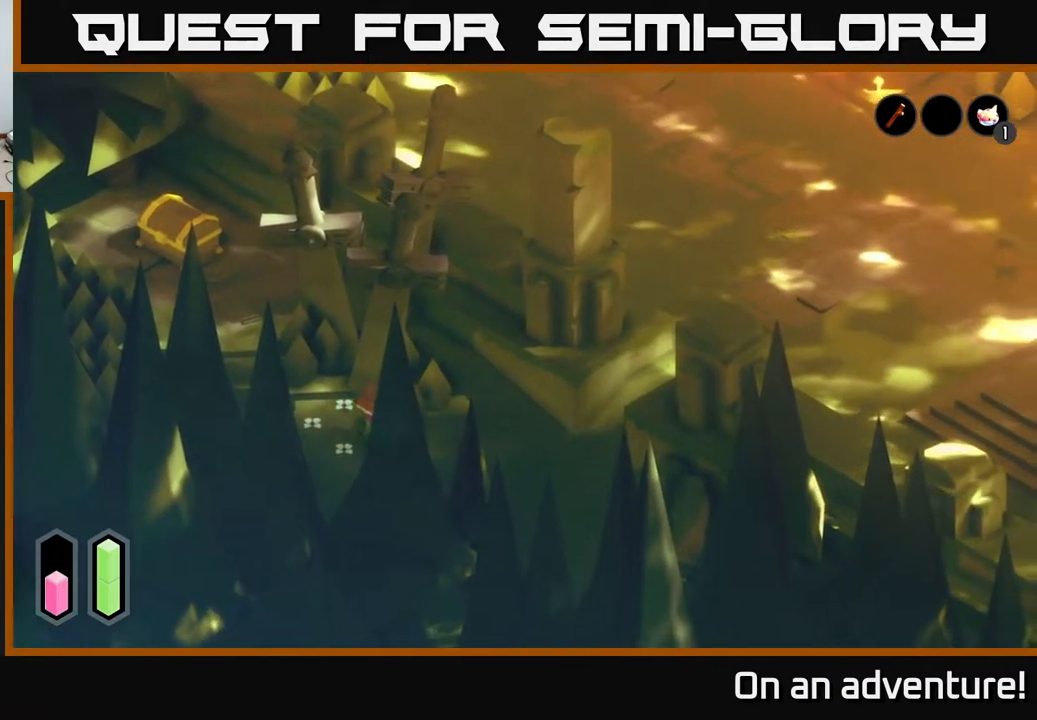
{"buttons": [], "left_stick": "up-left", "right_stick": "center", "events": [[67, "left_stick", "up-left"]]}
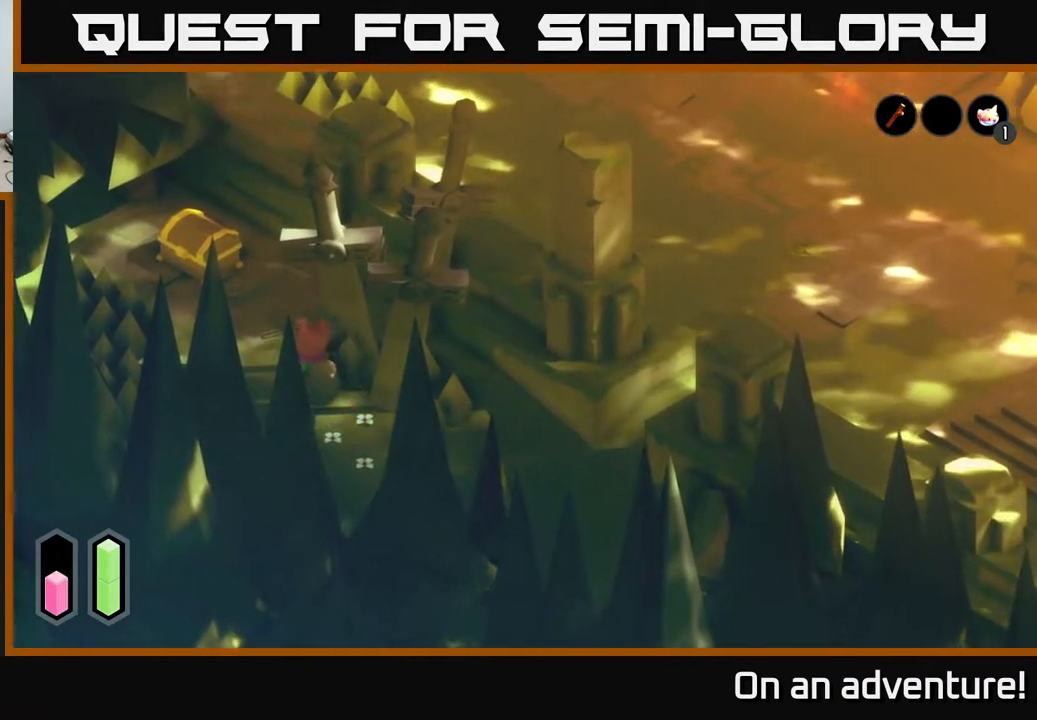
{"buttons": [], "left_stick": "up-left", "right_stick": "center", "events": []}
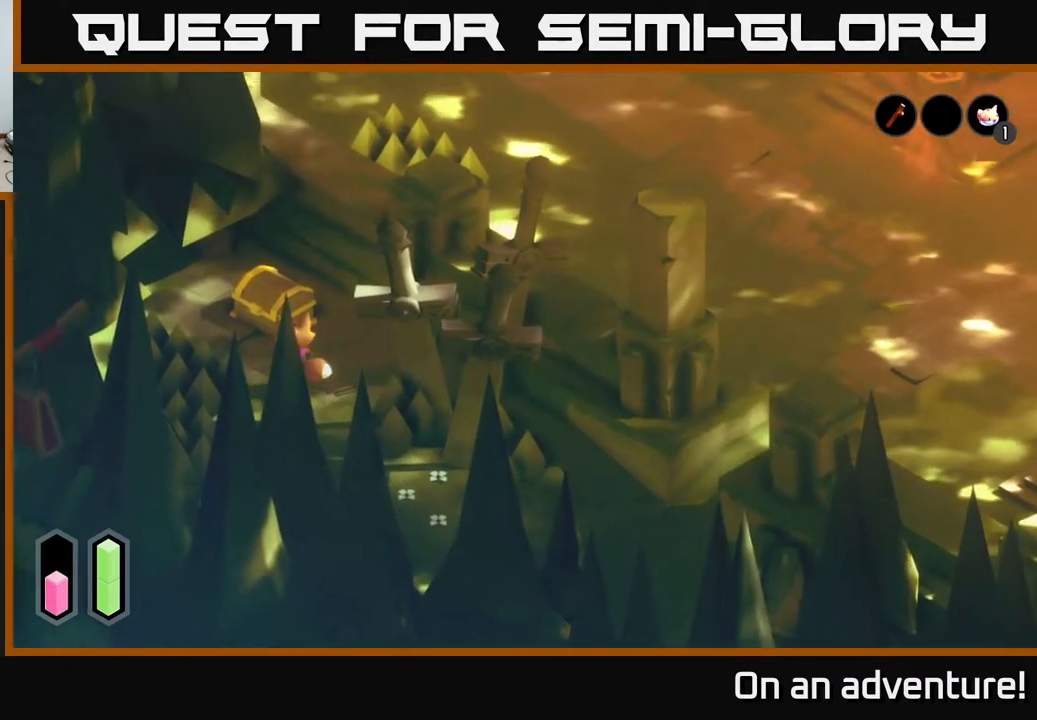
{"buttons": ["A"], "left_stick": "center", "right_stick": "center", "events": [[317, "left_stick", "up"], [417, "A", "down"], [417, "left_stick", "center"]]}
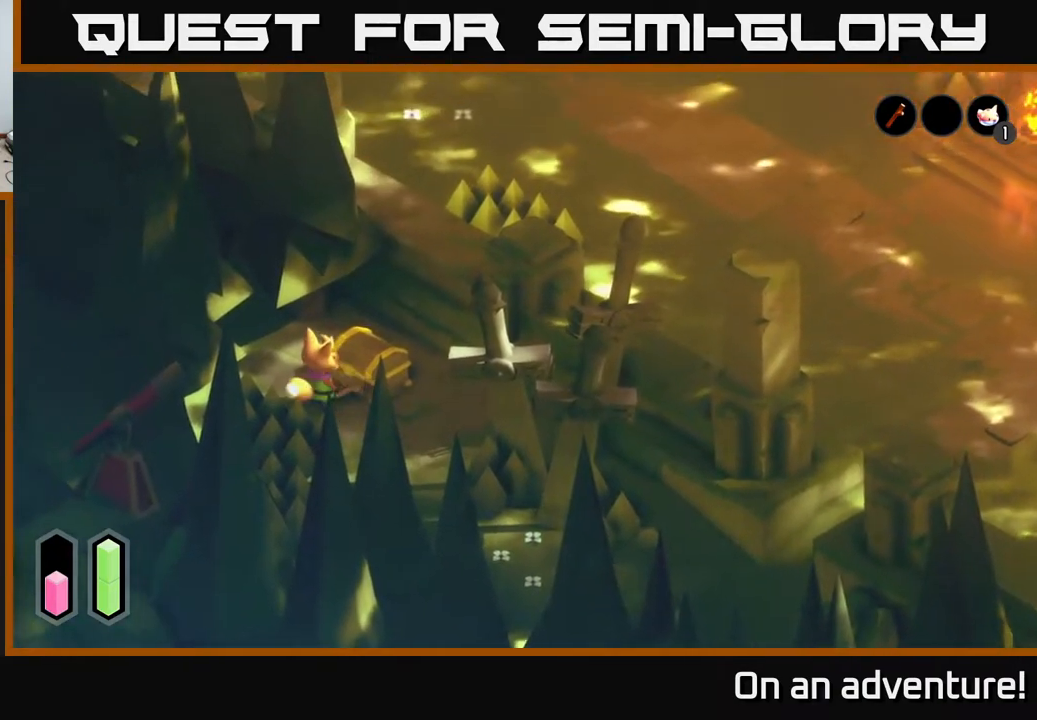
{"buttons": [], "left_stick": "center", "right_stick": "center", "events": [[17, "A", "up"]]}
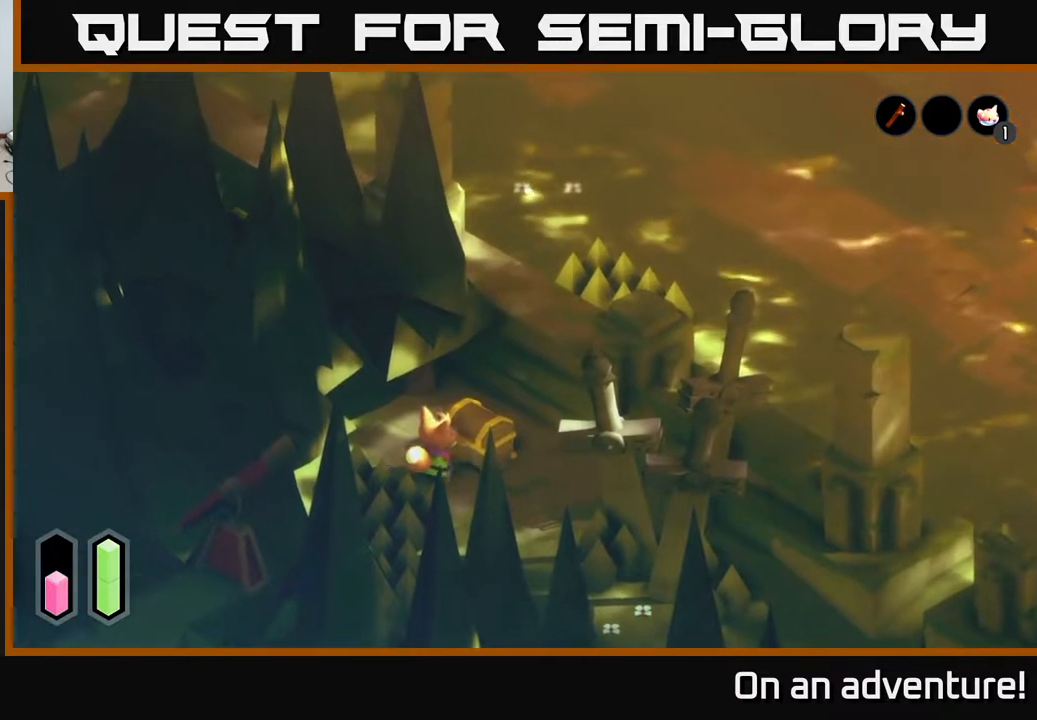
{"buttons": [], "left_stick": "center", "right_stick": "center", "events": []}